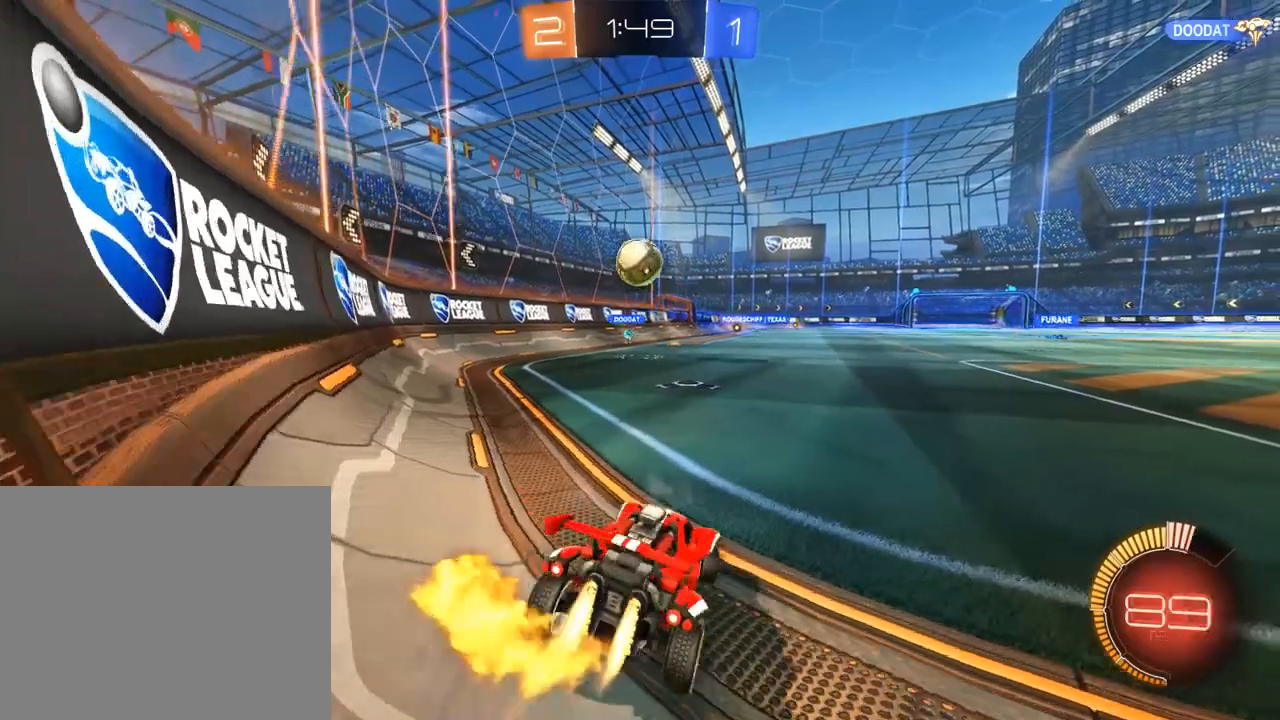
Gameplay with a controller (Xbox layout); each line is a JSON object with the inputs held at the frame after it (dt_ms = milliseconds from this image to that frame). "events" lists button and stick changes between this image and that frame as [ms after this image, input, new state], when the widget could be followed in between. Not read: R2.
{"dt_ms": 500, "buttons": ["B"], "left_stick": "down-right", "right_stick": "center", "events": [[100, "B", "up"], [100, "L2", "down"], [133, "B", "down"], [133, "left_stick", "down-left"], [200, "A", "down"], [200, "L2", "up"], [233, "left_stick", "down"], [333, "A", "up"], [333, "left_stick", "center"], [500, "left_stick", "down-right"]]}
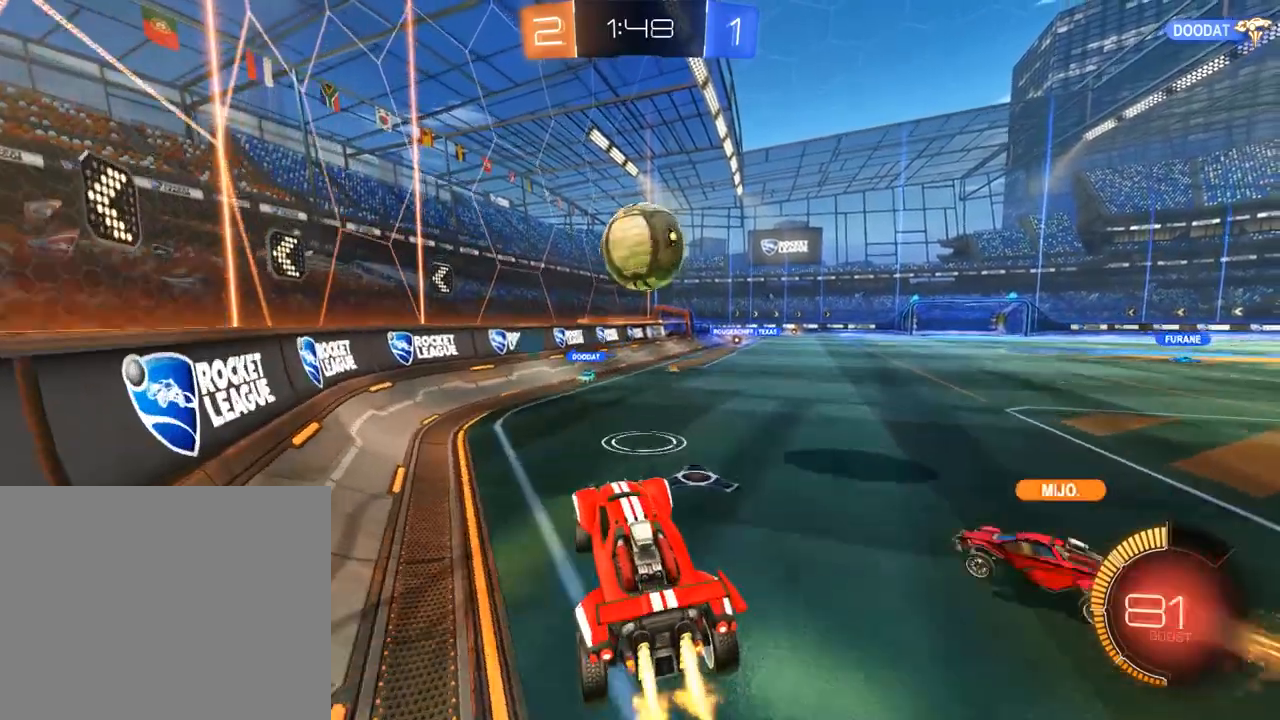
{"dt_ms": 500, "buttons": [], "left_stick": "up", "right_stick": "center", "events": [[100, "left_stick", "center"], [300, "B", "up"], [367, "left_stick", "up"]]}
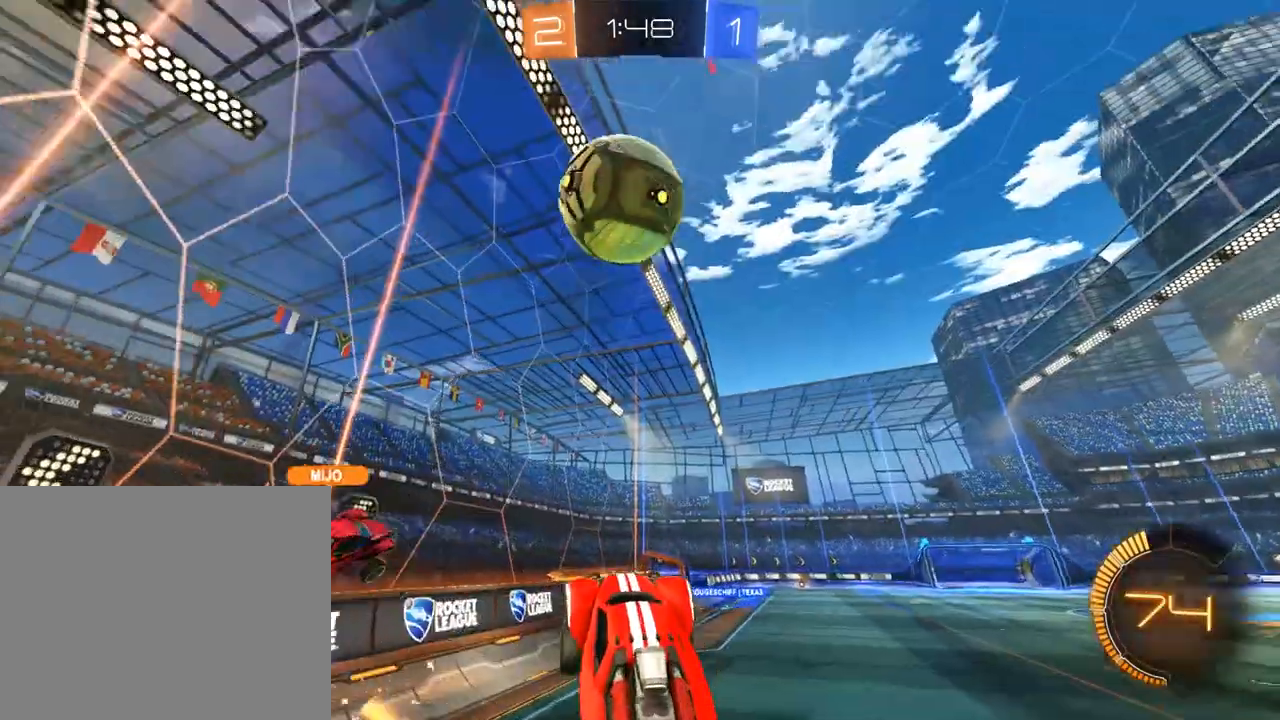
{"dt_ms": 1000, "buttons": ["B"], "left_stick": "right", "right_stick": "center", "events": [[167, "left_stick", "center"], [267, "B", "down"], [300, "left_stick", "down"], [433, "left_stick", "center"], [567, "left_stick", "down"], [700, "B", "up"], [700, "left_stick", "center"], [767, "left_stick", "right"], [967, "B", "down"]]}
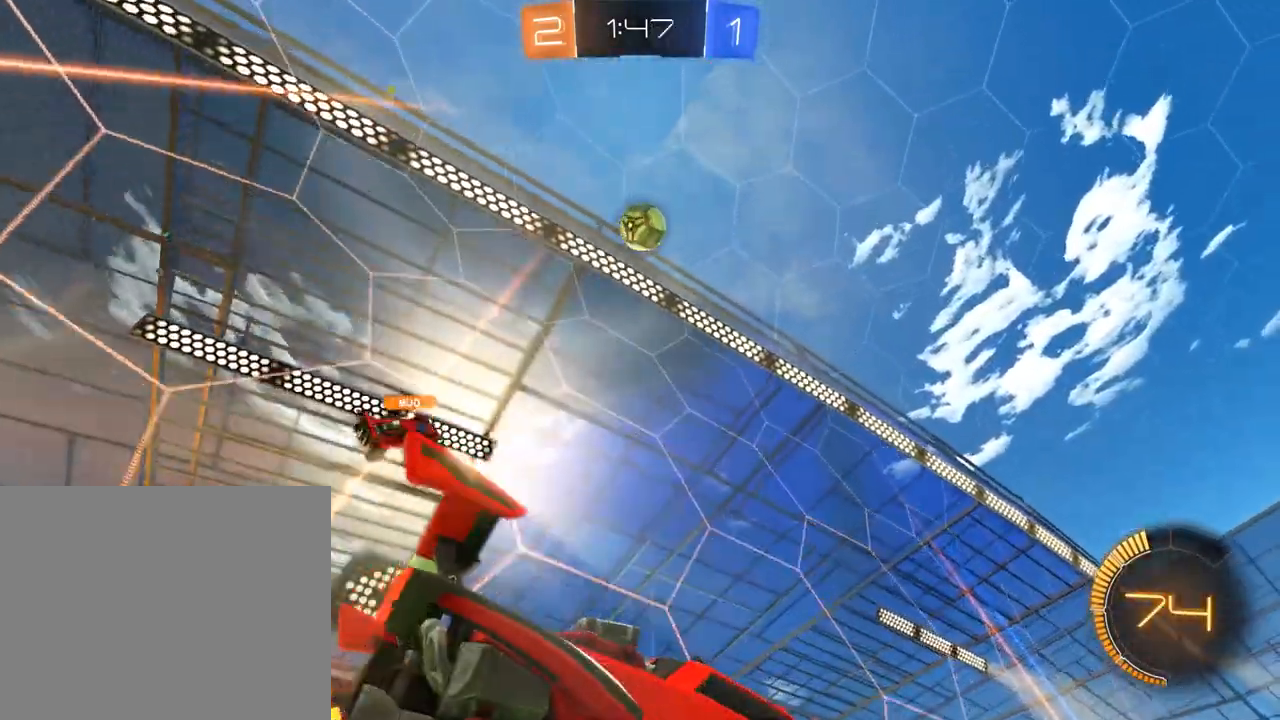
{"dt_ms": 500, "buttons": ["B"], "left_stick": "right", "right_stick": "center", "events": []}
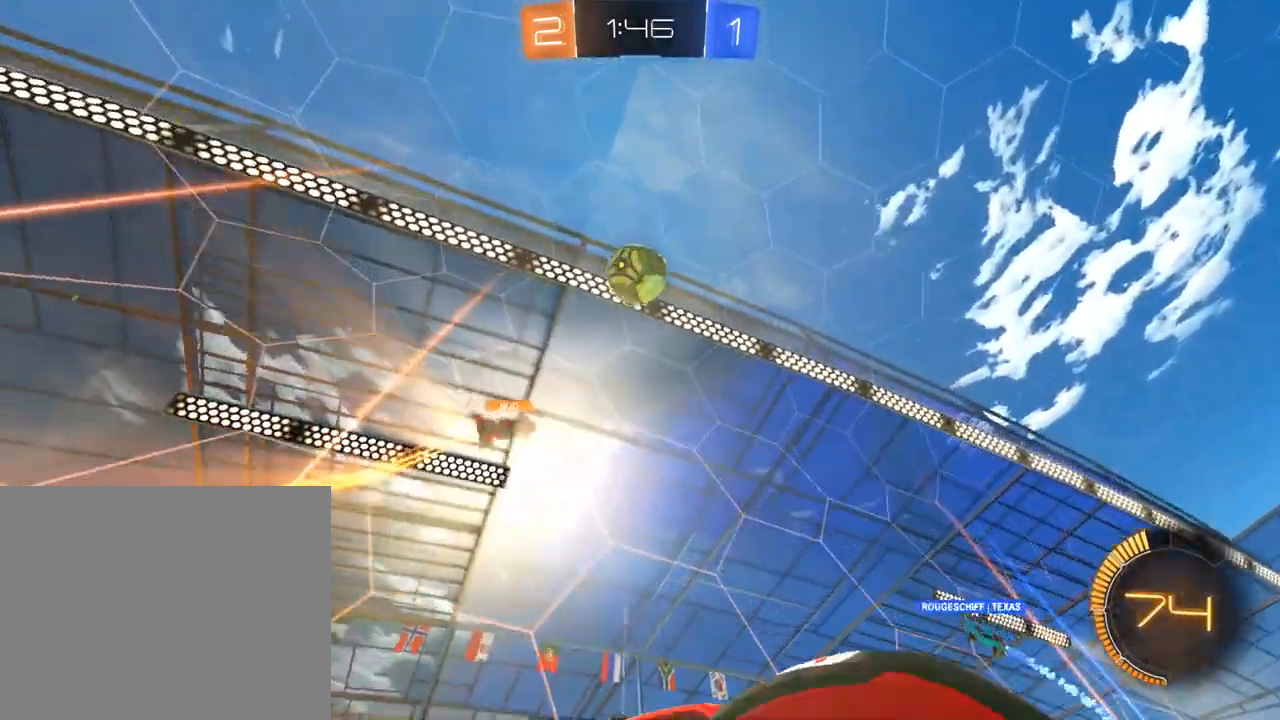
{"dt_ms": 500, "buttons": ["B"], "left_stick": "down-left", "right_stick": "center", "events": [[133, "left_stick", "center"], [200, "left_stick", "left"], [367, "left_stick", "down-left"]]}
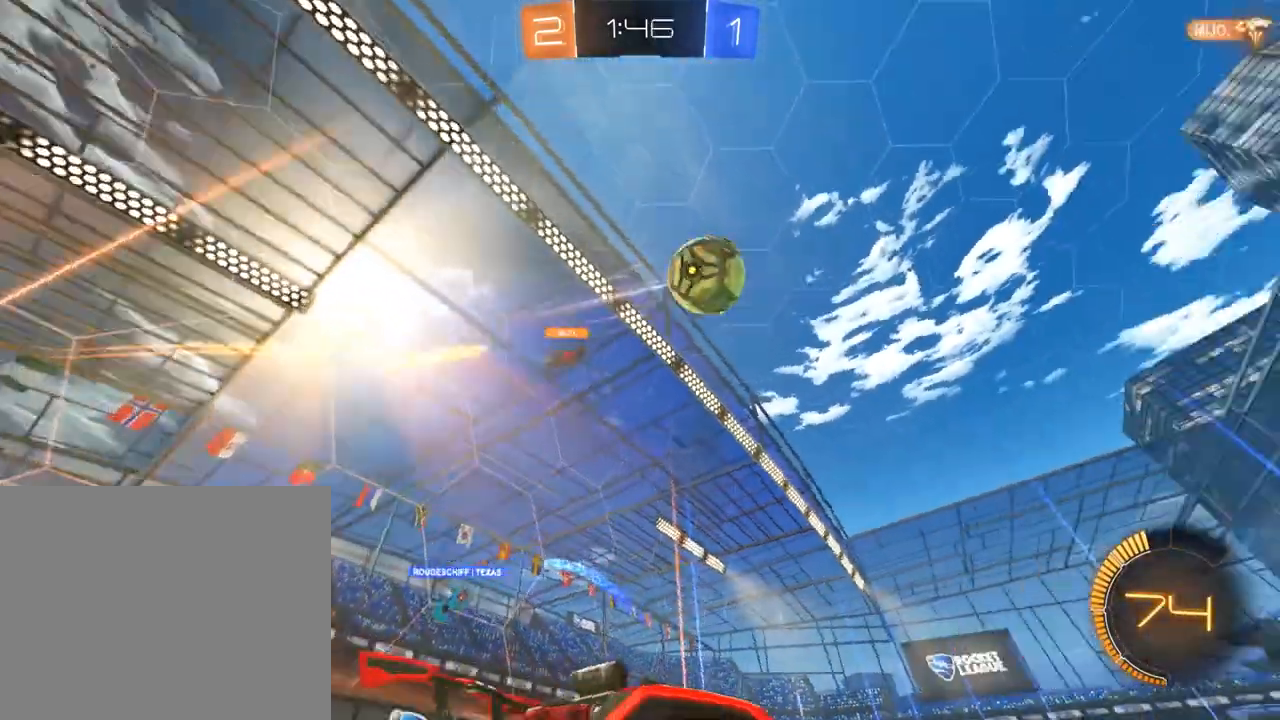
{"dt_ms": 500, "buttons": ["B"], "left_stick": "up-right", "right_stick": "center", "events": [[133, "left_stick", "right"], [233, "left_stick", "up-right"]]}
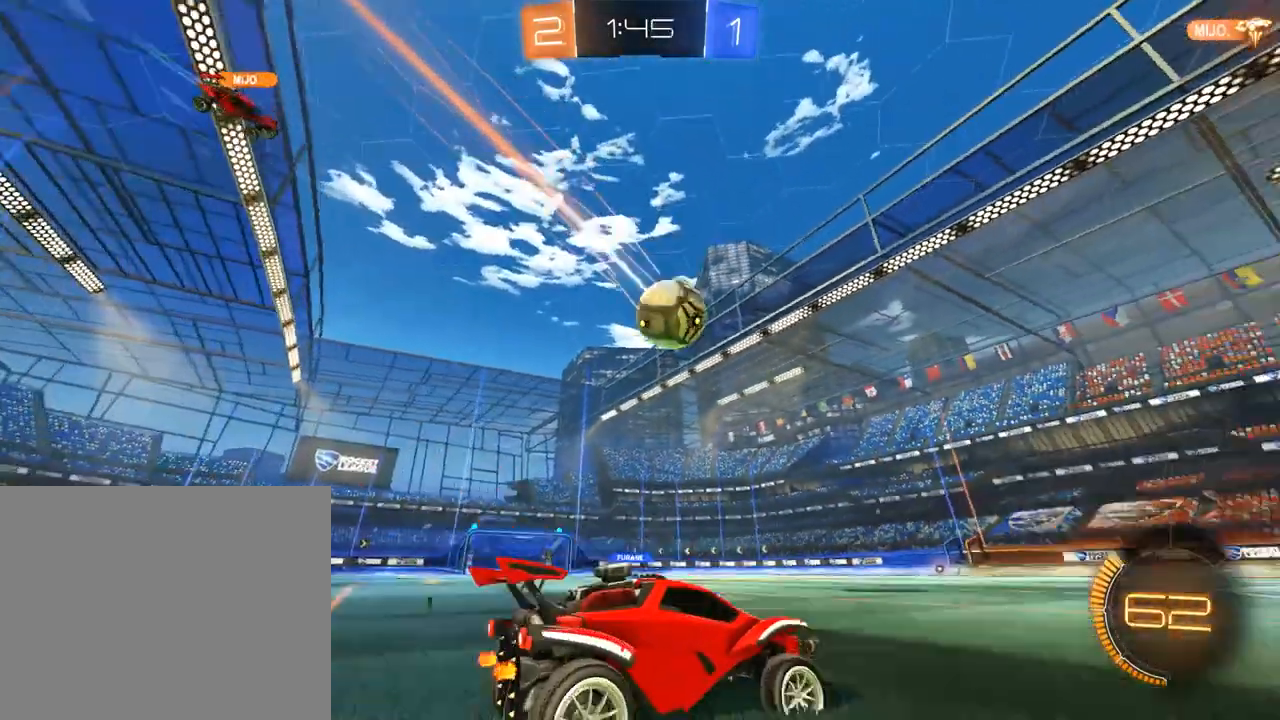
{"dt_ms": 500, "buttons": ["B"], "left_stick": "right", "right_stick": "center", "events": [[167, "left_stick", "left"], [333, "left_stick", "center"], [467, "left_stick", "right"]]}
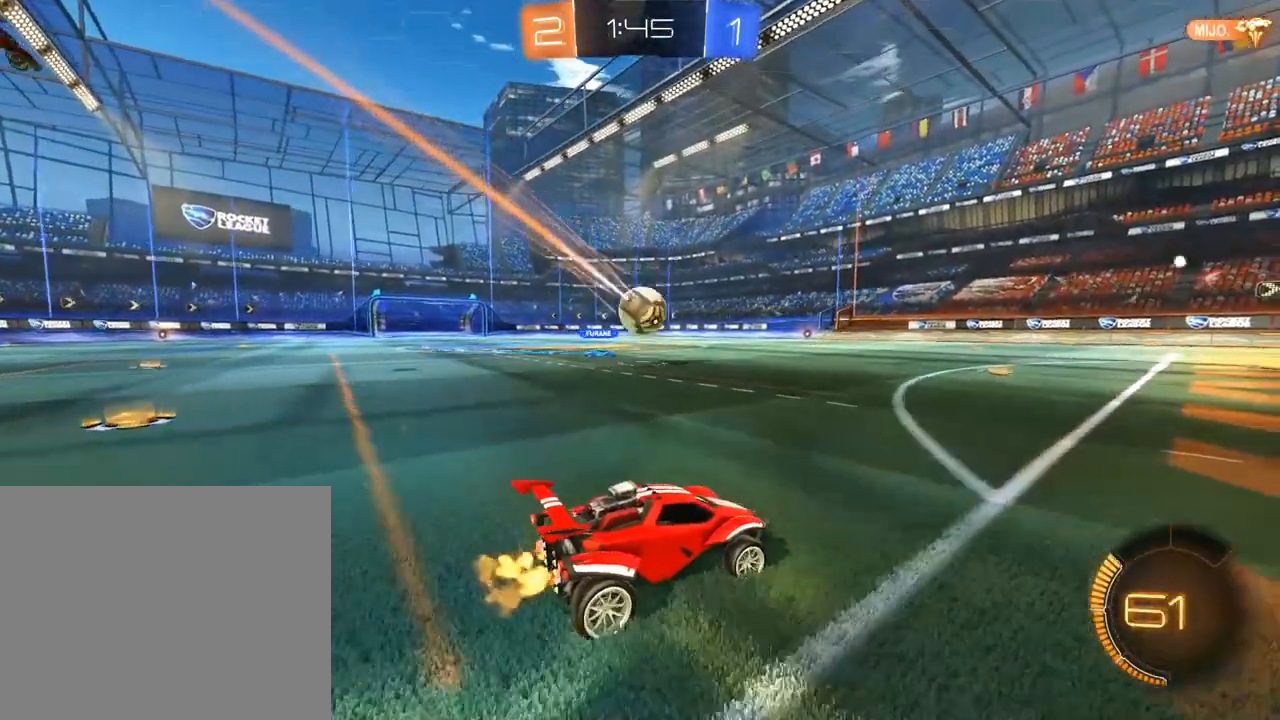
{"dt_ms": 500, "buttons": ["B"], "left_stick": "center", "right_stick": "center", "events": [[300, "left_stick", "center"]]}
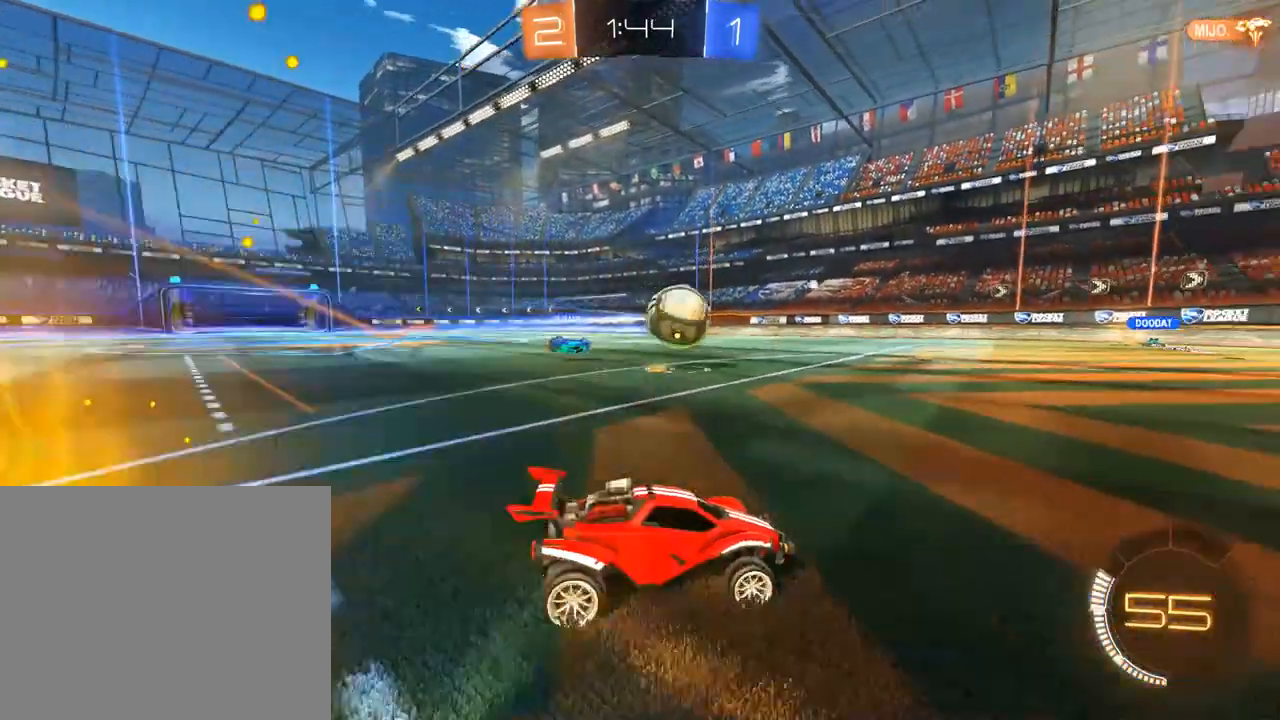
{"dt_ms": 500, "buttons": [], "left_stick": "center", "right_stick": "center", "events": [[67, "left_stick", "right"], [233, "left_stick", "center"], [300, "B", "up"]]}
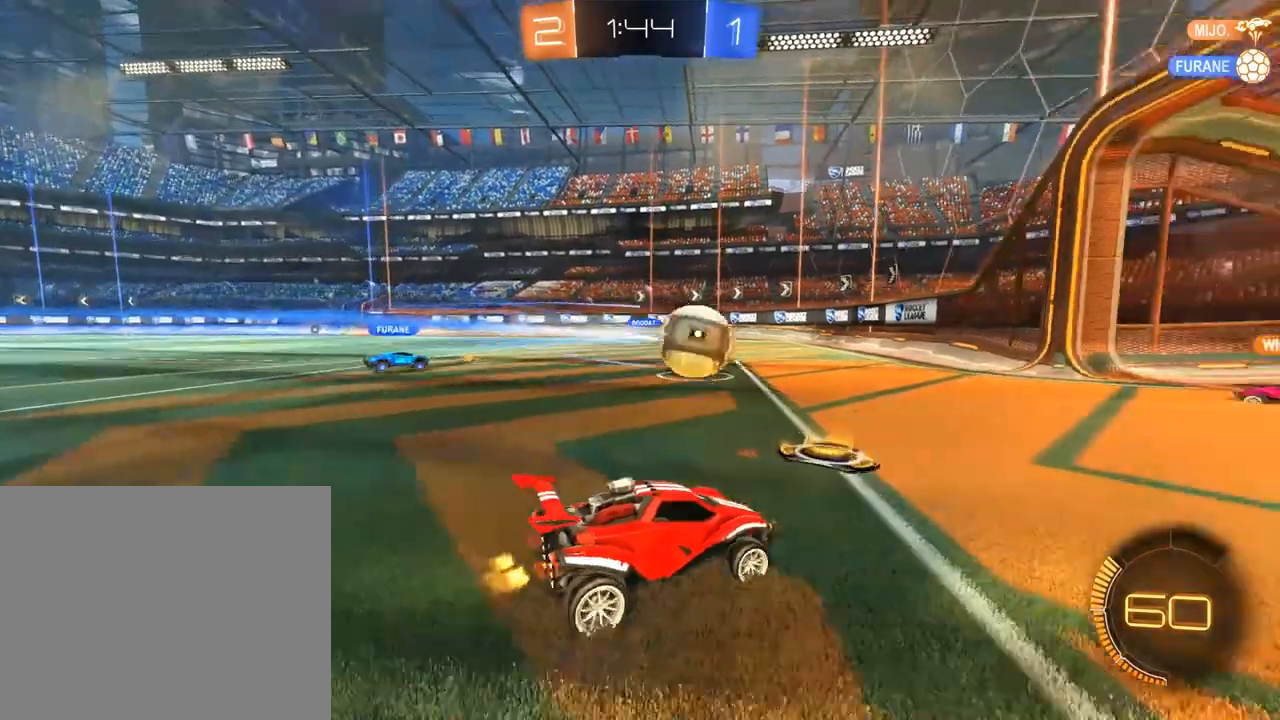
{"dt_ms": 500, "buttons": ["B"], "left_stick": "down-left", "right_stick": "center", "events": [[133, "left_stick", "down-left"], [233, "L2", "down"], [367, "L2", "up"], [400, "B", "down"]]}
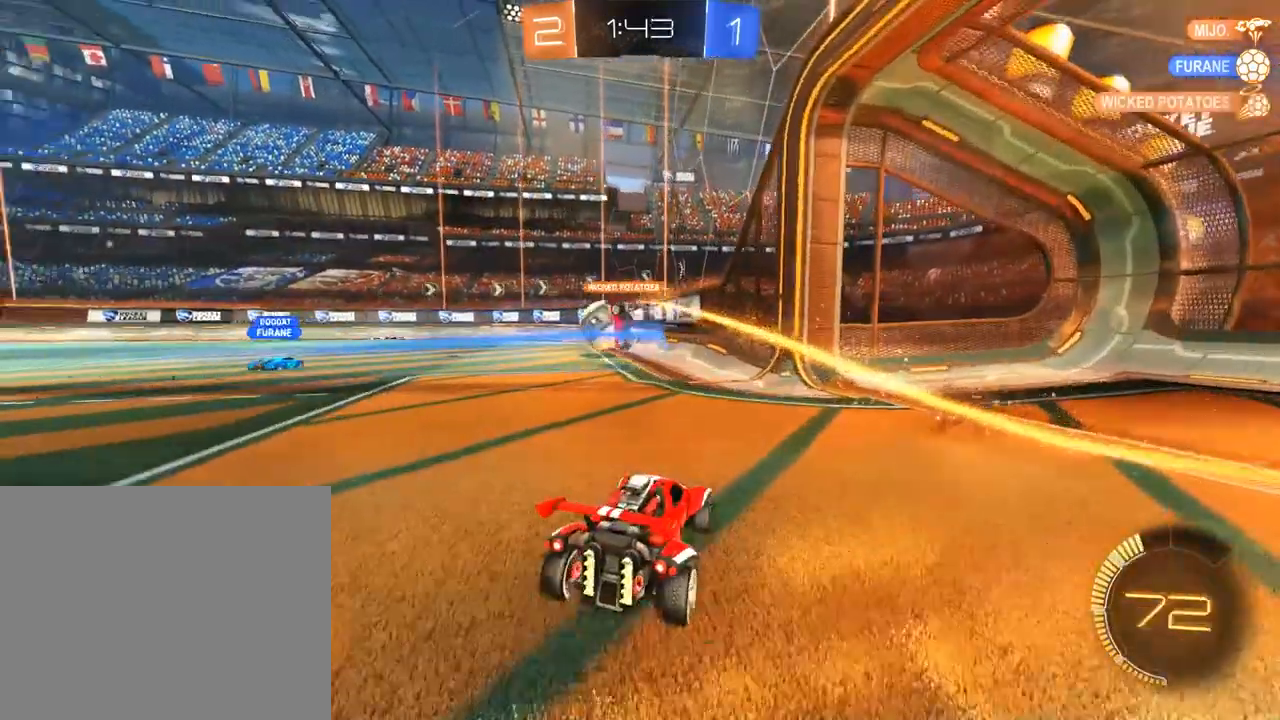
{"dt_ms": 1000, "buttons": ["B"], "left_stick": "center", "right_stick": "center", "events": [[167, "left_stick", "right"], [300, "left_stick", "center"], [400, "left_stick", "down-left"], [533, "left_stick", "right"], [1000, "left_stick", "center"]]}
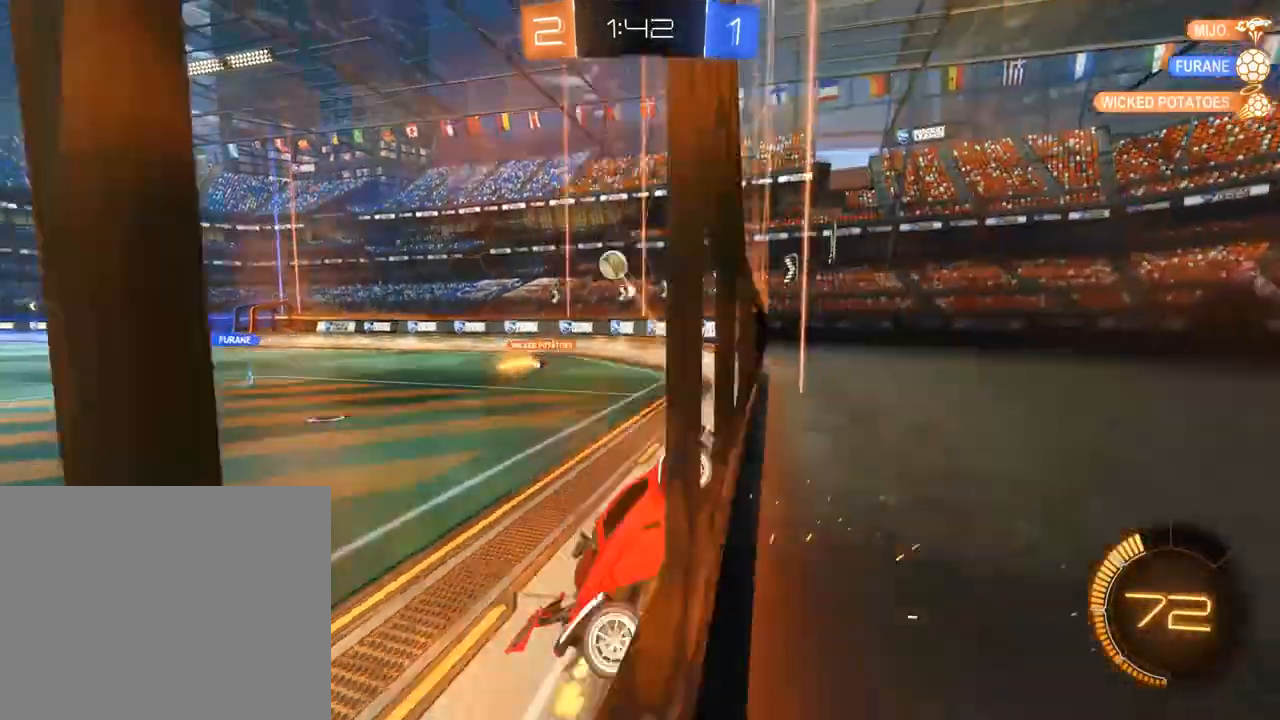
{"dt_ms": 500, "buttons": ["B", "X"], "left_stick": "left", "right_stick": "center", "events": [[33, "left_stick", "left"], [233, "X", "down"]]}
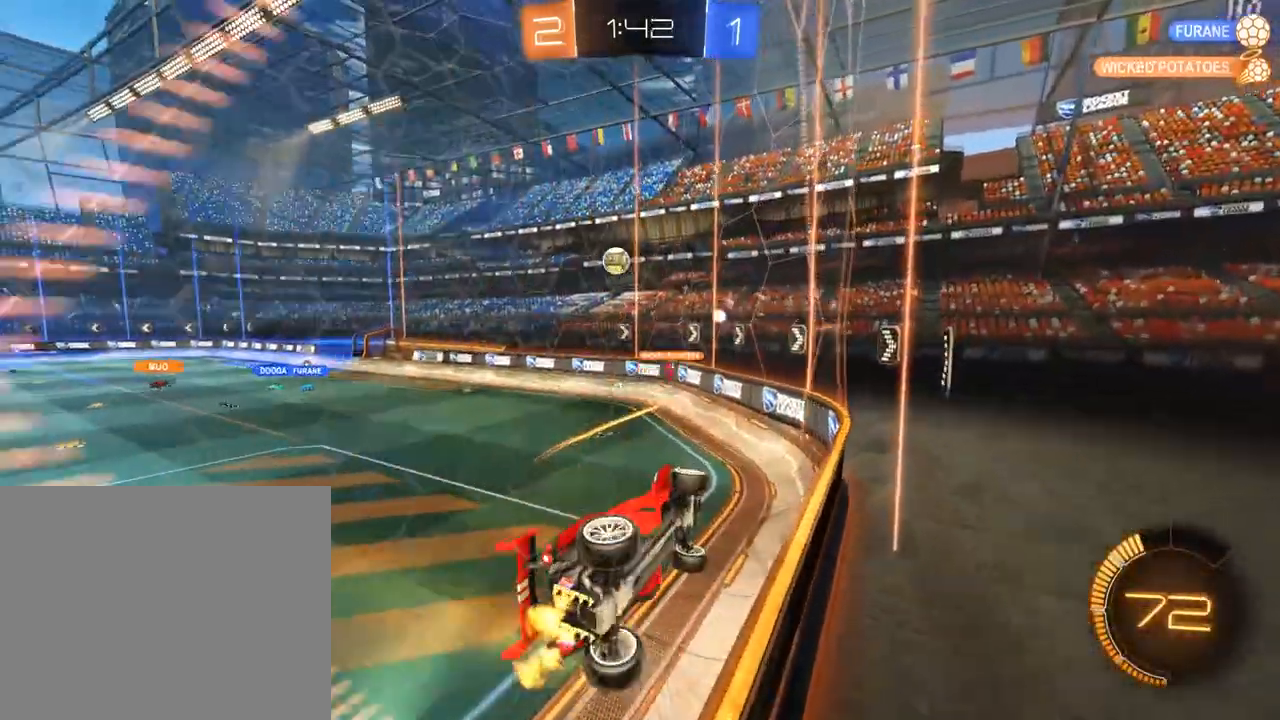
{"dt_ms": 500, "buttons": ["L2"], "left_stick": "up-right", "right_stick": "center", "events": [[67, "L2", "down"], [67, "X", "up"], [200, "B", "up"], [233, "left_stick", "center"], [333, "left_stick", "up-right"]]}
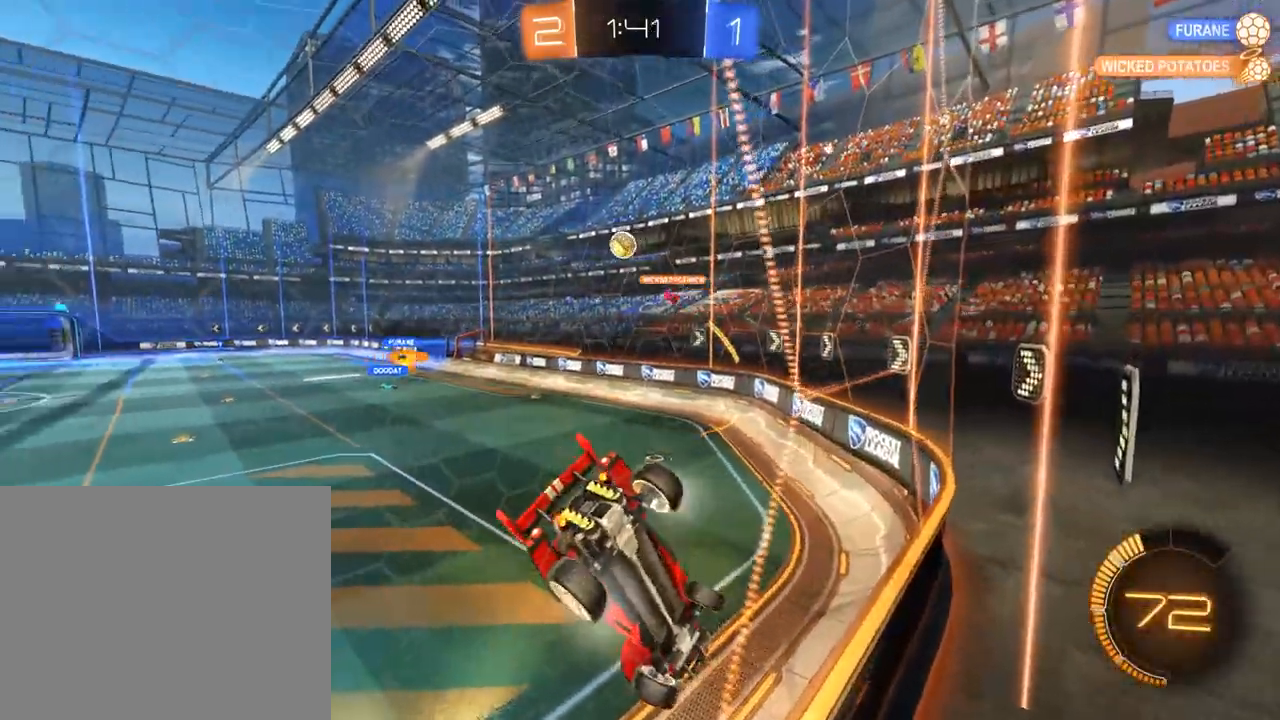
{"dt_ms": 500, "buttons": ["B"], "left_stick": "center", "right_stick": "center", "events": [[367, "B", "down"], [400, "L2", "up"], [400, "left_stick", "center"]]}
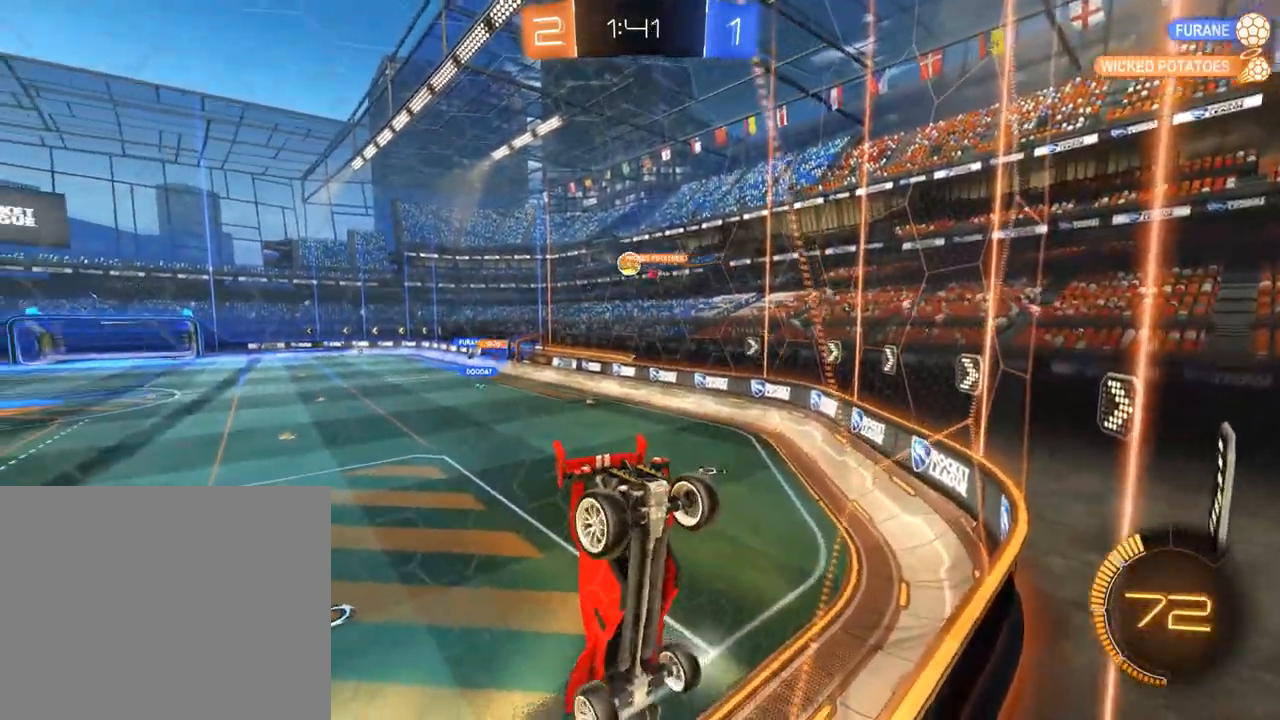
{"dt_ms": 500, "buttons": ["B"], "left_stick": "center", "right_stick": "center", "events": []}
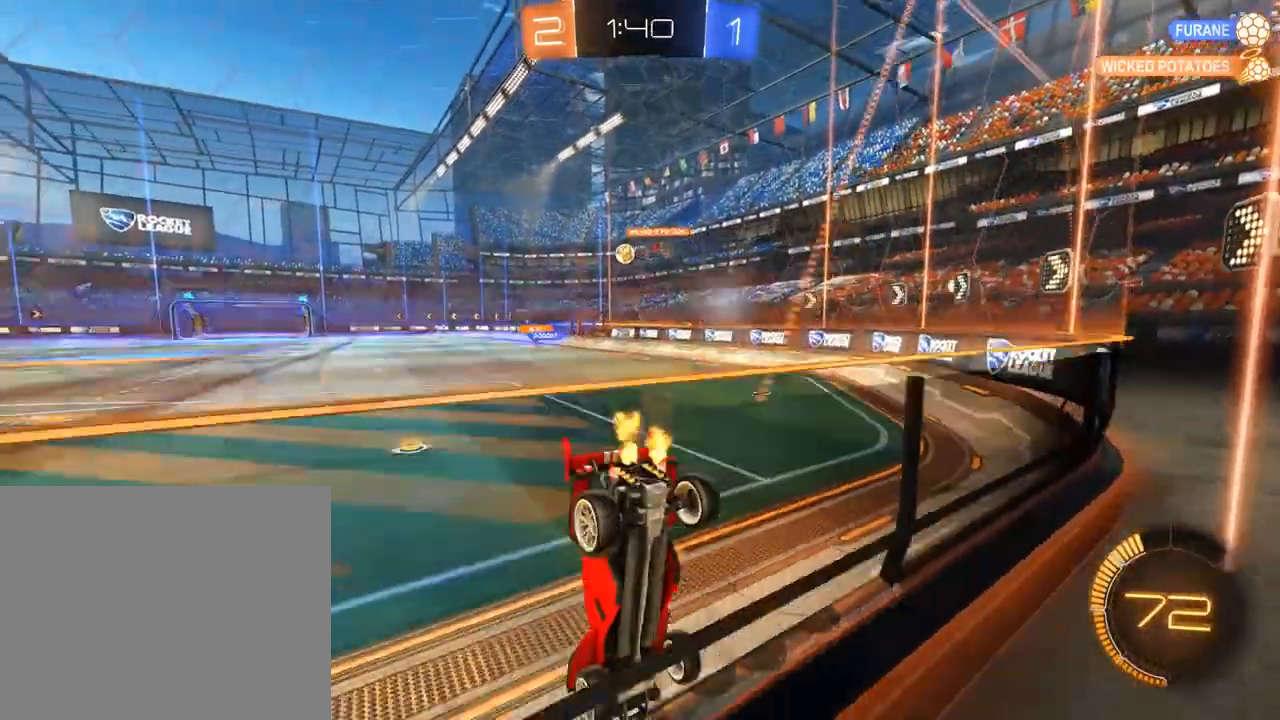
{"dt_ms": 500, "buttons": ["A", "B"], "left_stick": "up", "right_stick": "center", "events": [[233, "left_stick", "right"], [467, "left_stick", "up"], [500, "A", "down"]]}
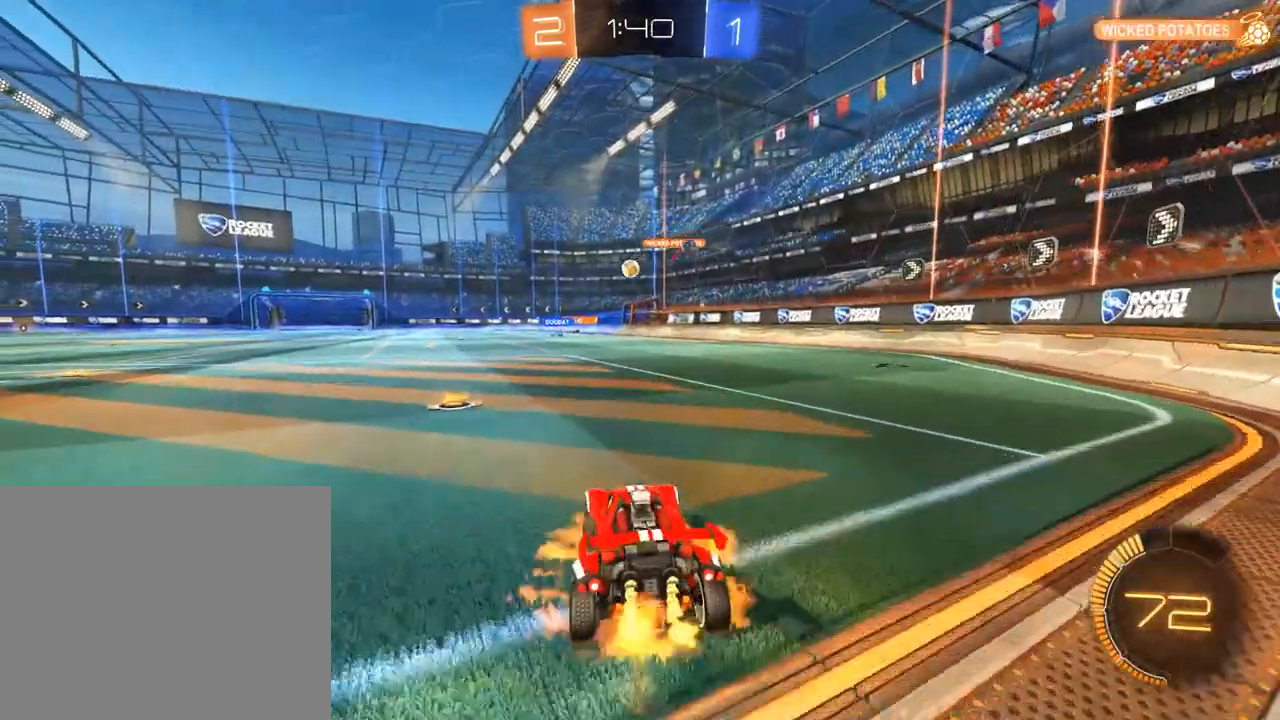
{"dt_ms": 500, "buttons": [], "left_stick": "center", "right_stick": "center", "events": [[33, "L3", "down"], [100, "A", "up"], [133, "A", "down"], [200, "L3", "up"], [267, "A", "up"], [333, "B", "up"], [333, "left_stick", "center"]]}
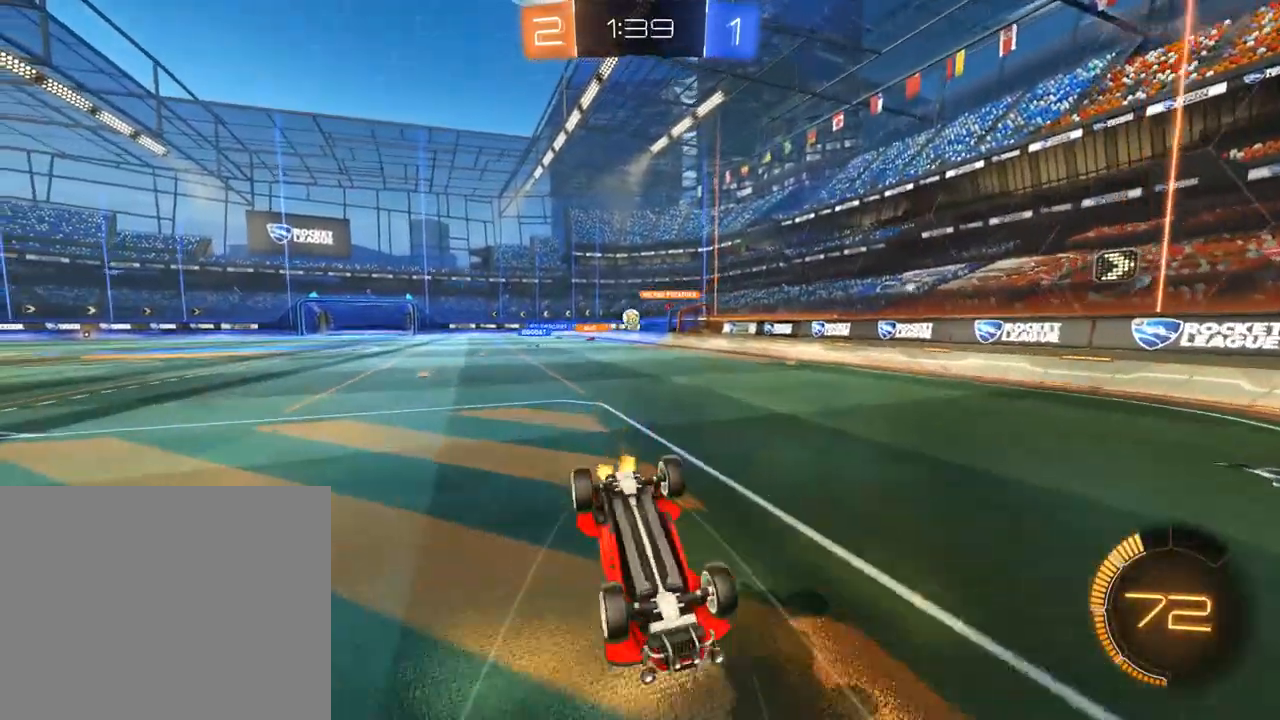
{"dt_ms": 500, "buttons": ["B"], "left_stick": "right", "right_stick": "center", "events": [[333, "left_stick", "right"], [367, "B", "down"]]}
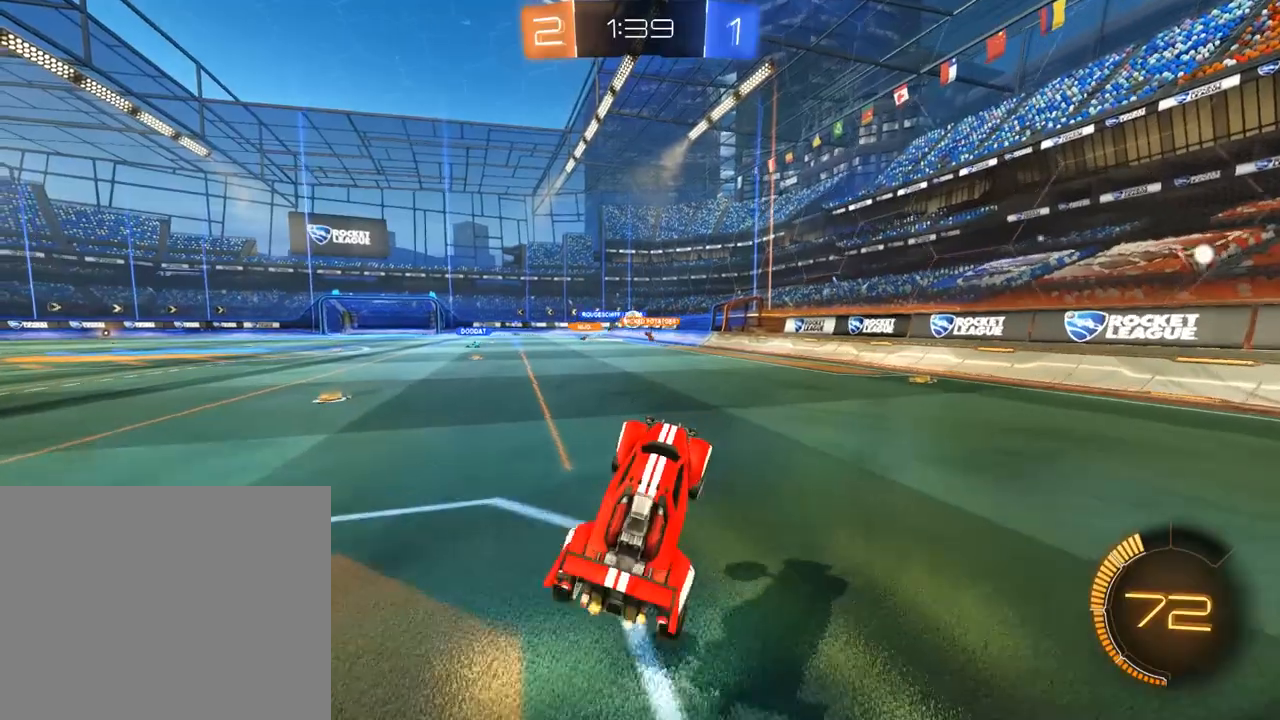
{"dt_ms": 500, "buttons": ["B"], "left_stick": "right", "right_stick": "center", "events": []}
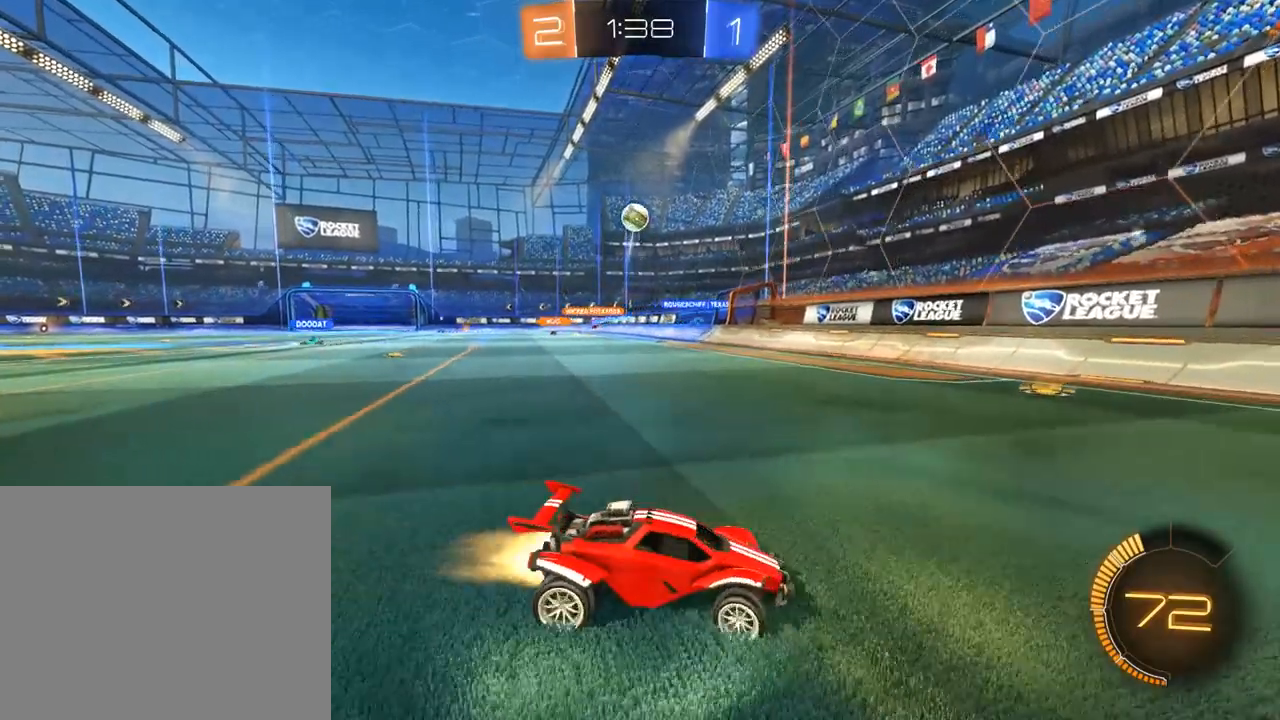
{"dt_ms": 500, "buttons": ["B"], "left_stick": "center", "right_stick": "center", "events": [[267, "left_stick", "center"]]}
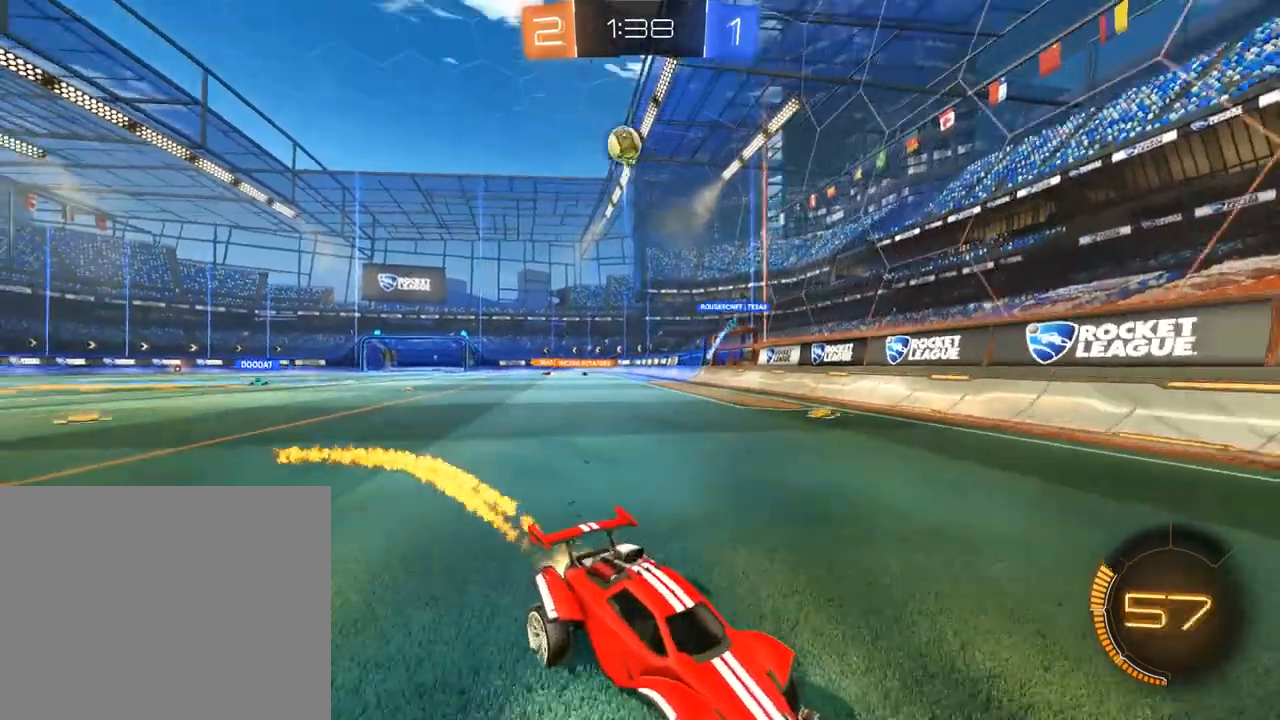
{"dt_ms": 1000, "buttons": ["B"], "left_stick": "center", "right_stick": "center", "events": [[33, "left_stick", "right"], [167, "left_stick", "center"], [333, "left_stick", "right"], [533, "left_stick", "center"], [667, "left_stick", "left"], [800, "left_stick", "center"]]}
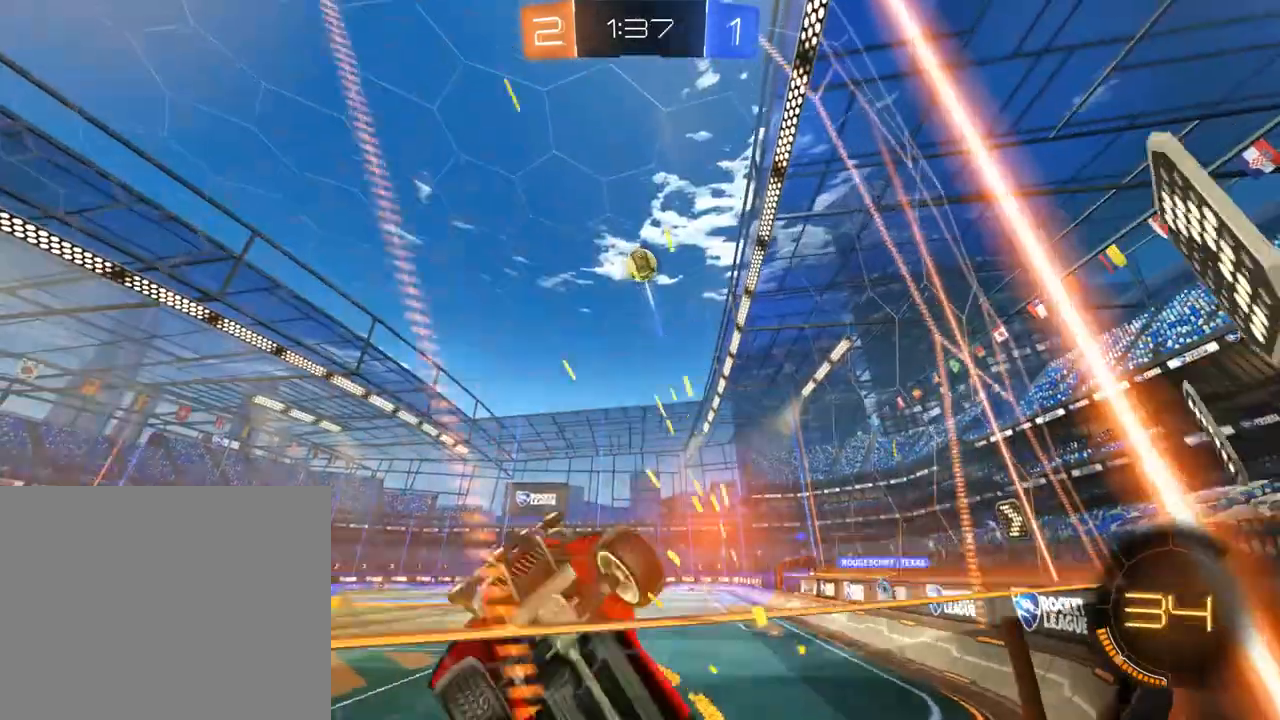
{"dt_ms": 500, "buttons": ["B"], "left_stick": "down-left", "right_stick": "center", "events": [[67, "left_stick", "down-left"]]}
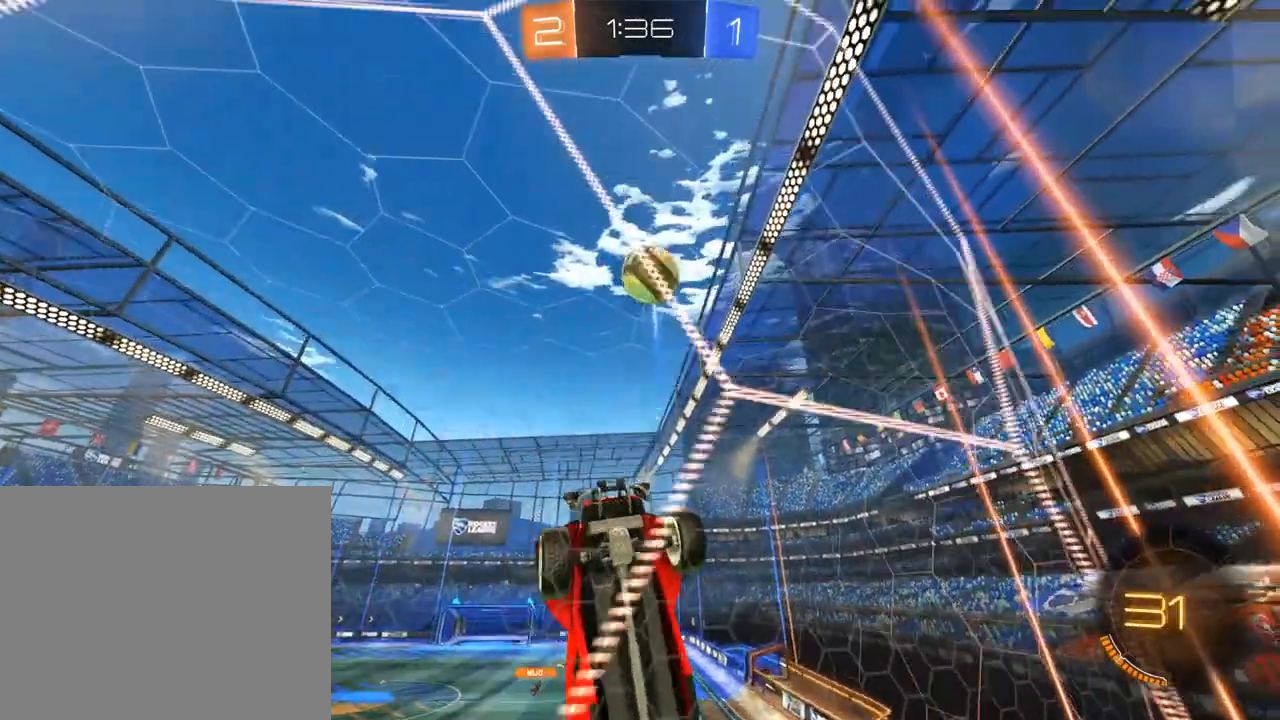
{"dt_ms": 500, "buttons": ["A", "B", "L3"], "left_stick": "up", "right_stick": "center", "events": [[100, "left_stick", "center"], [267, "left_stick", "left"], [333, "A", "down"], [400, "A", "up"], [400, "L3", "down"], [400, "left_stick", "up"], [433, "A", "down"]]}
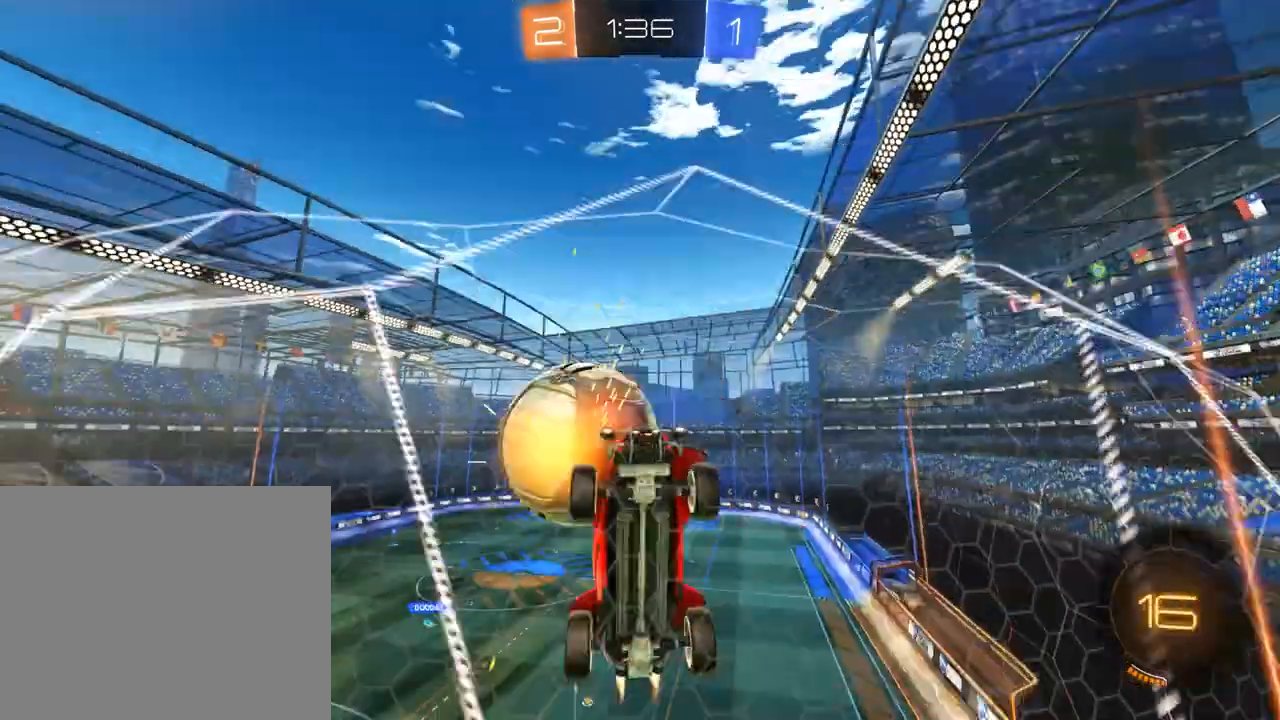
{"dt_ms": 500, "buttons": [], "left_stick": "center", "right_stick": "center", "events": [[67, "A", "up"], [67, "L3", "up"], [200, "left_stick", "center"], [233, "B", "up"]]}
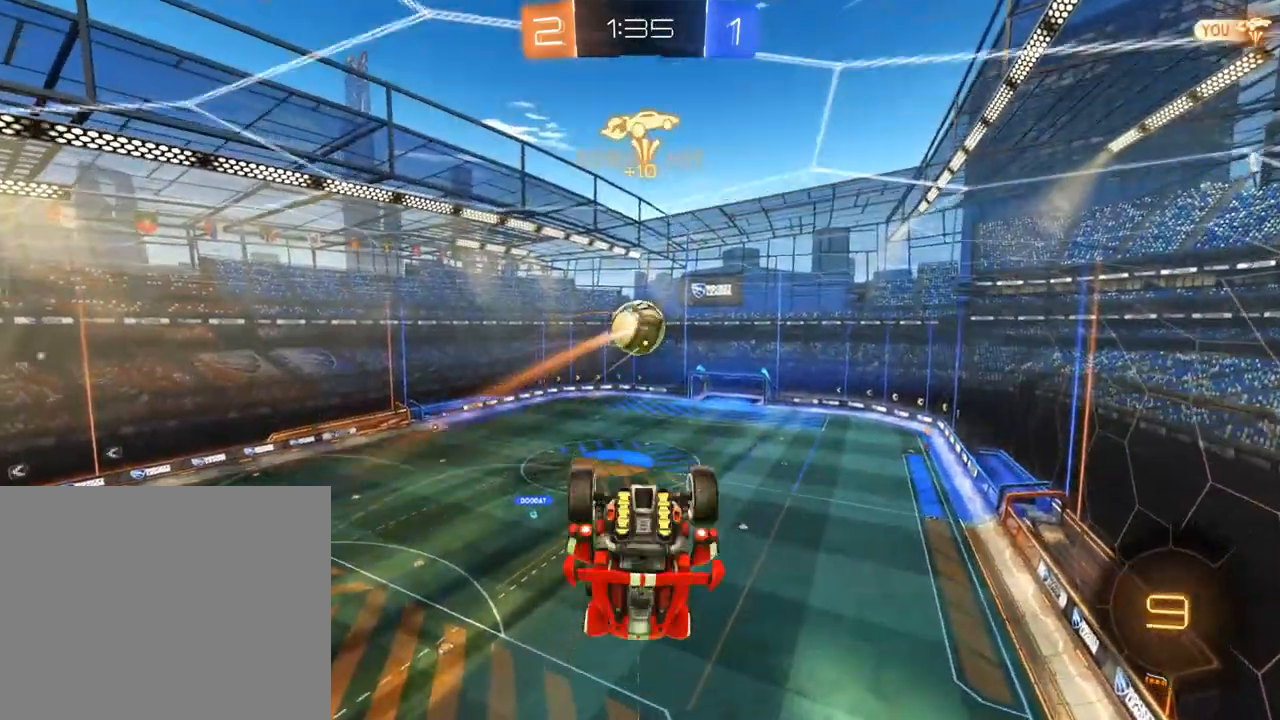
{"dt_ms": 500, "buttons": ["B"], "left_stick": "down", "right_stick": "center", "events": [[267, "left_stick", "left"], [333, "left_stick", "down-left"], [433, "B", "down"], [467, "left_stick", "down"]]}
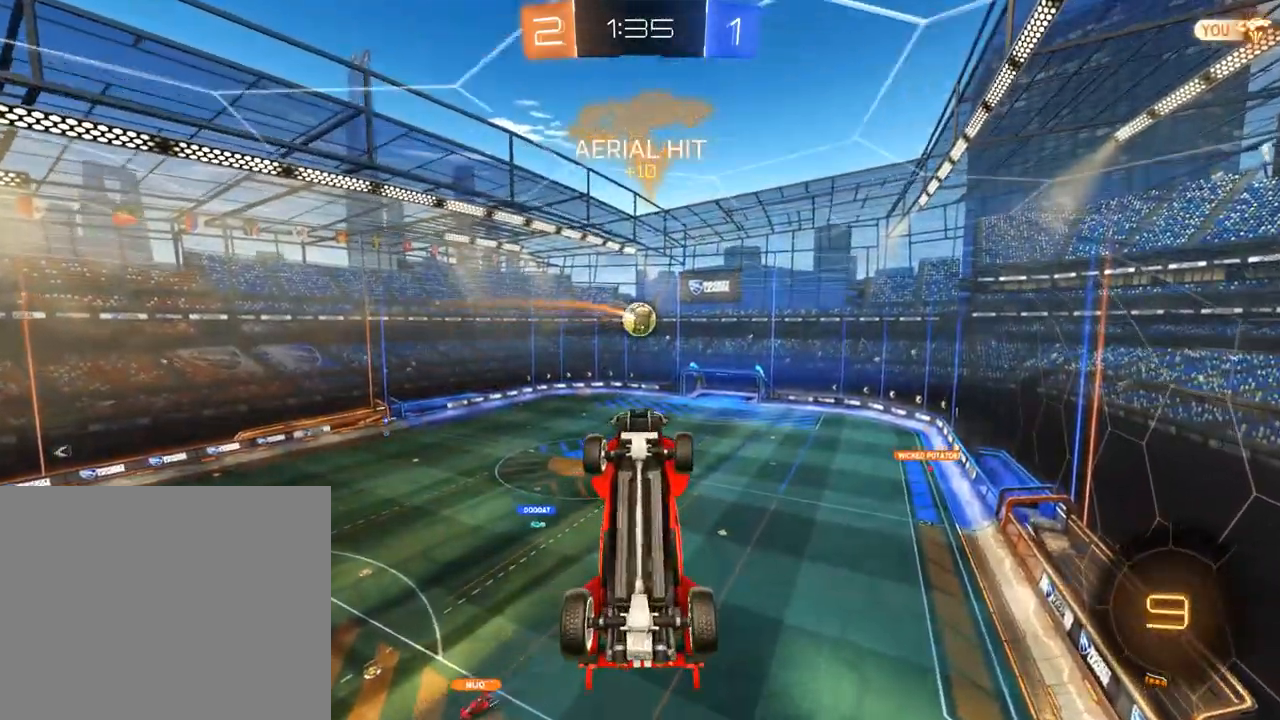
{"dt_ms": 500, "buttons": ["B", "L2"], "left_stick": "up-right", "right_stick": "center", "events": [[67, "left_stick", "down-right"], [100, "L2", "down"], [333, "left_stick", "up-right"]]}
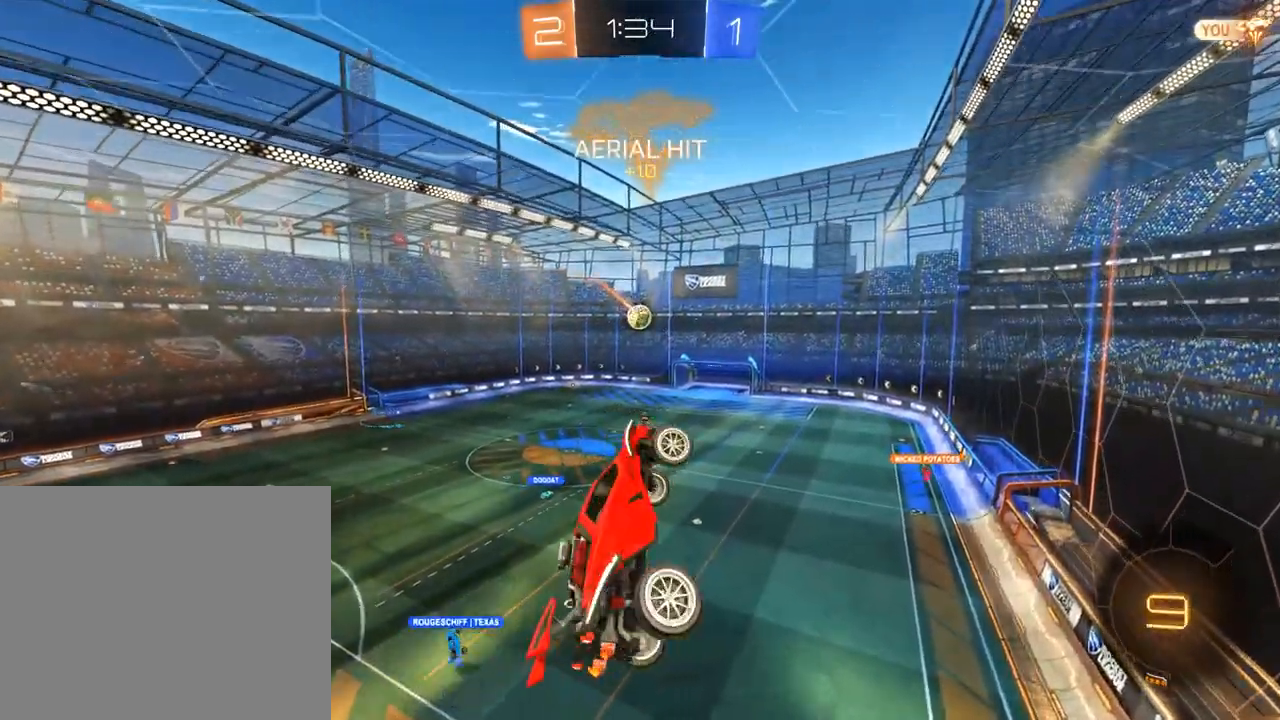
{"dt_ms": 500, "buttons": ["B"], "left_stick": "center", "right_stick": "center"}
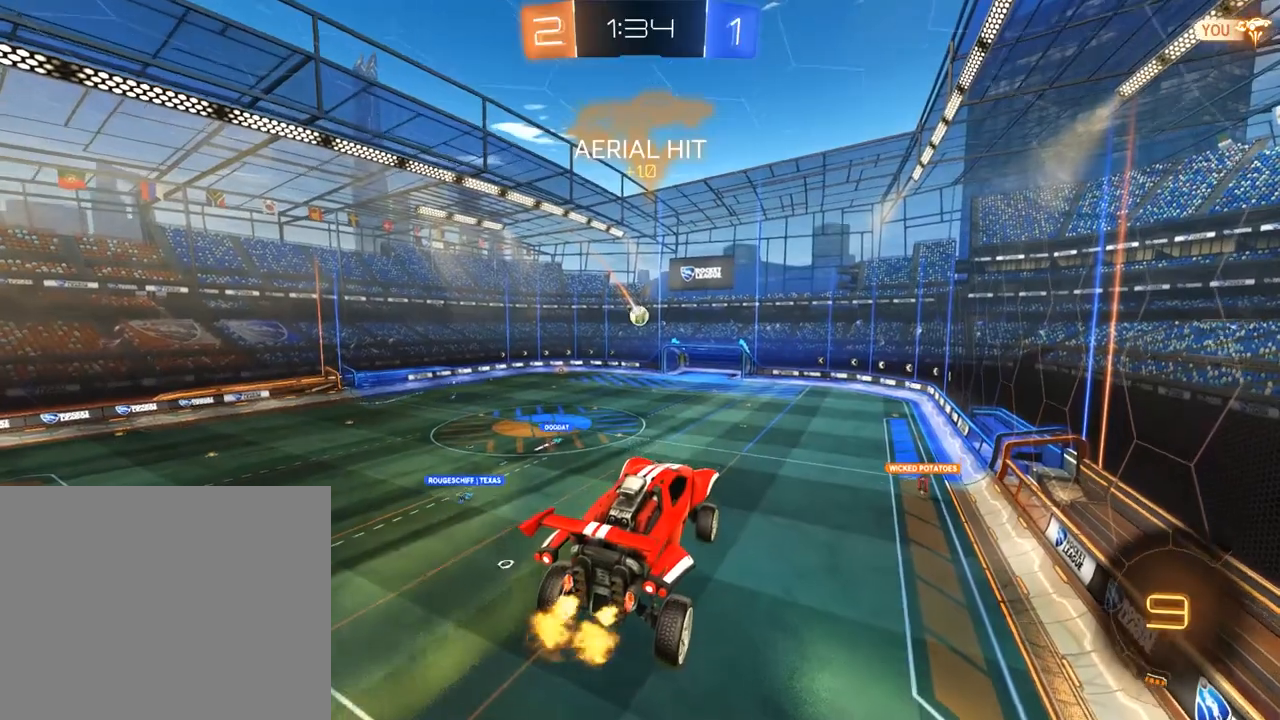
{"dt_ms": 1000, "buttons": ["A", "B"], "left_stick": "up", "right_stick": "center", "events": [[33, "L2", "down"], [133, "left_stick", "down-left"], [167, "L2", "up"], [233, "left_stick", "center"], [967, "left_stick", "up"], [1000, "A", "down"]]}
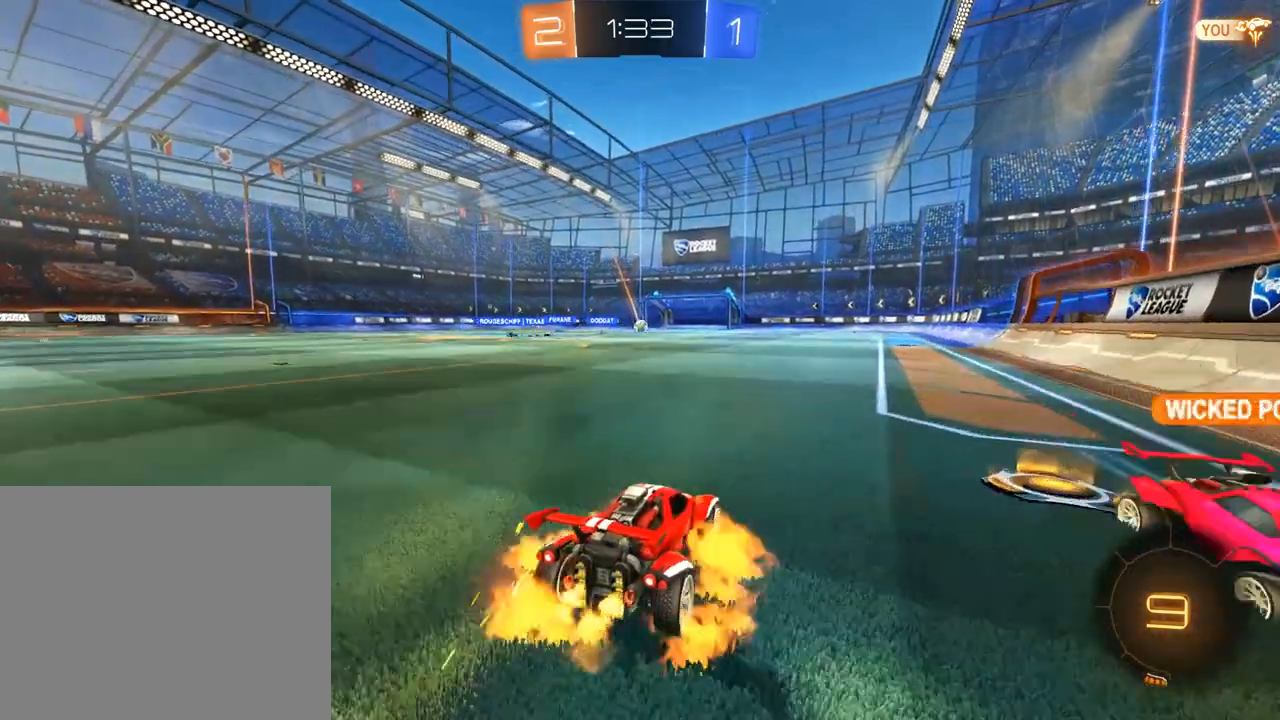
{"dt_ms": 500, "buttons": ["B", "Y"], "left_stick": "center", "right_stick": "center", "events": [[33, "L3", "down"], [67, "A", "up"], [133, "A", "down"], [167, "L3", "up"], [233, "A", "up"], [300, "Y", "down"], [300, "left_stick", "center"], [383, "Y", "up"], [450, "Y", "down"]]}
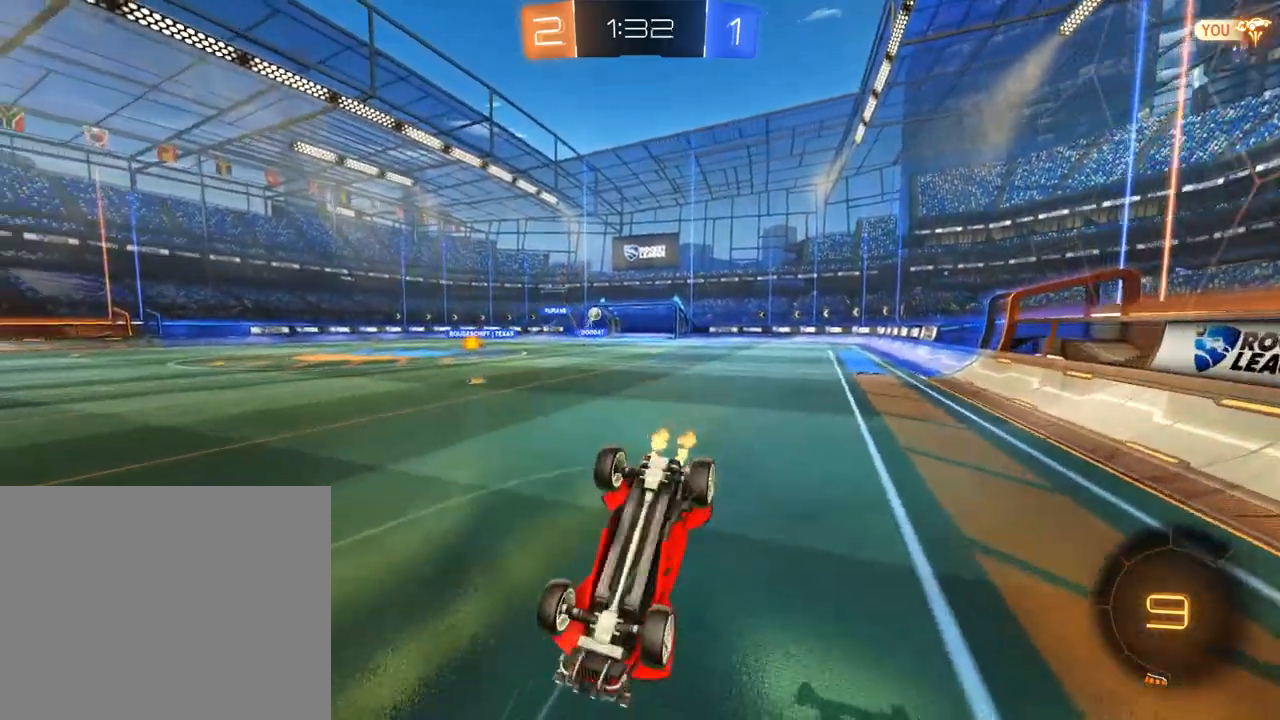
{"dt_ms": 500, "buttons": ["B"], "left_stick": "center", "right_stick": "center", "events": [[17, "B", "up"], [17, "Y", "up"], [250, "B", "down"]]}